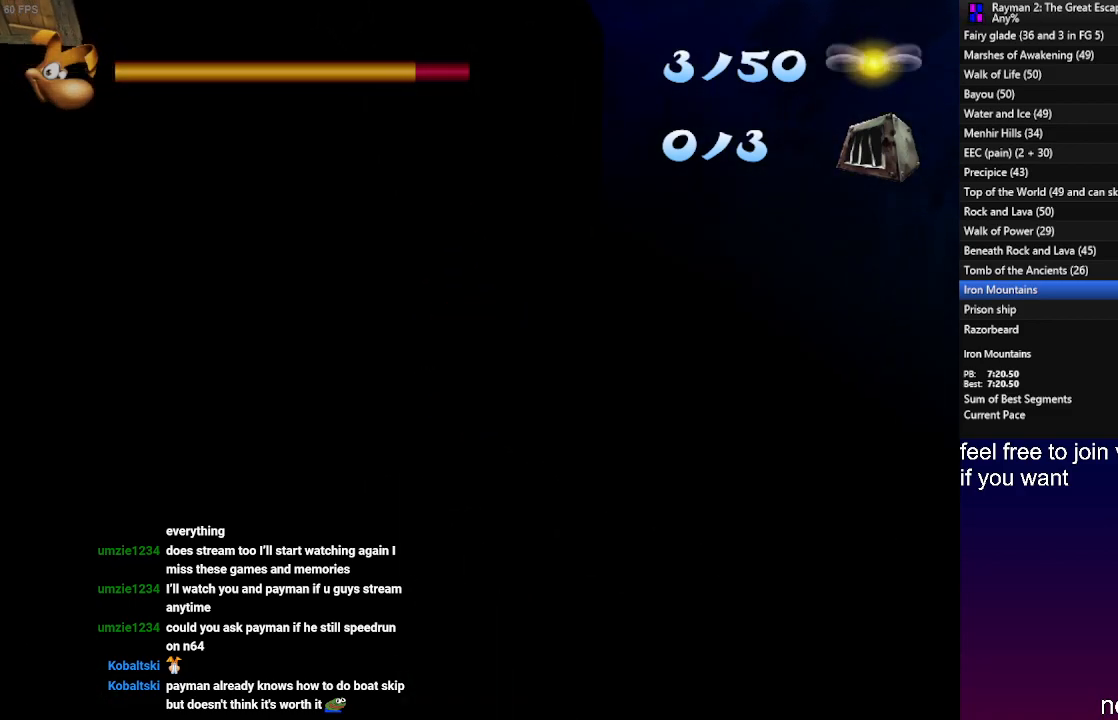
Gameplay with a controller (PlayStation layout); each line is a JSON object with the inputs held at the frame after it. "events" lists button and stick changes between this image and that frame as [ms after this image, input, new state], when the widget could be followed in between. Not read: R3.
{"buttons": ["R1"], "left_stick": "up", "right_stick": "center", "events": [[417, "R1", "down"]]}
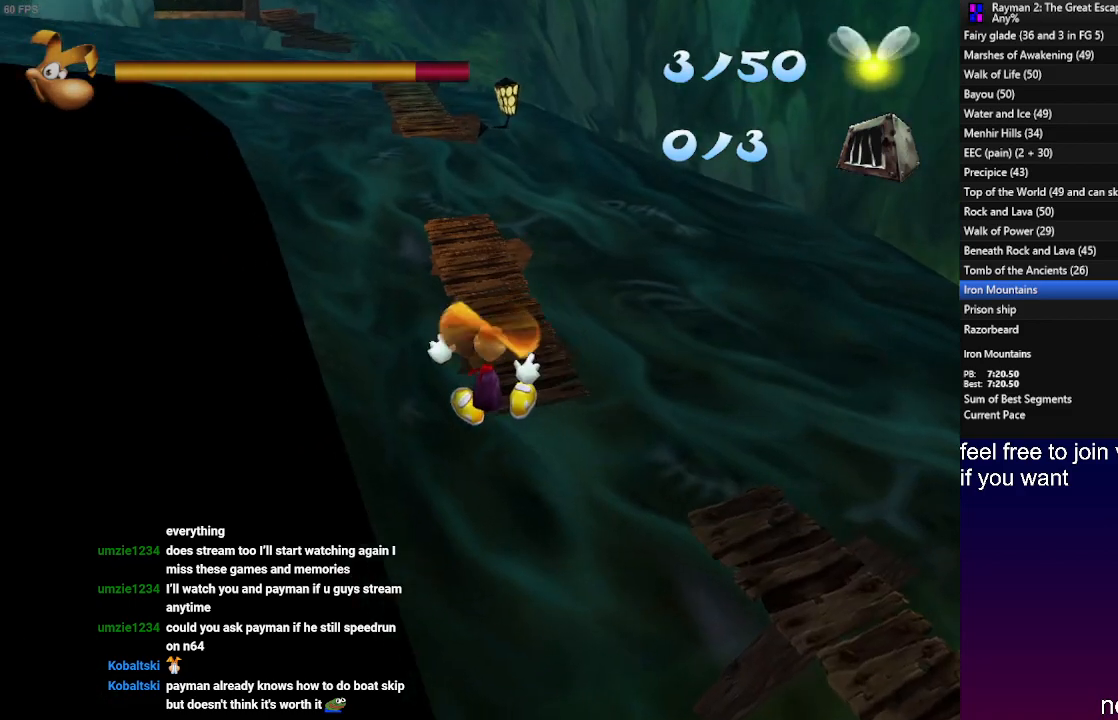
{"buttons": [], "left_stick": "up", "right_stick": "center", "events": [[33, "R1", "up"]]}
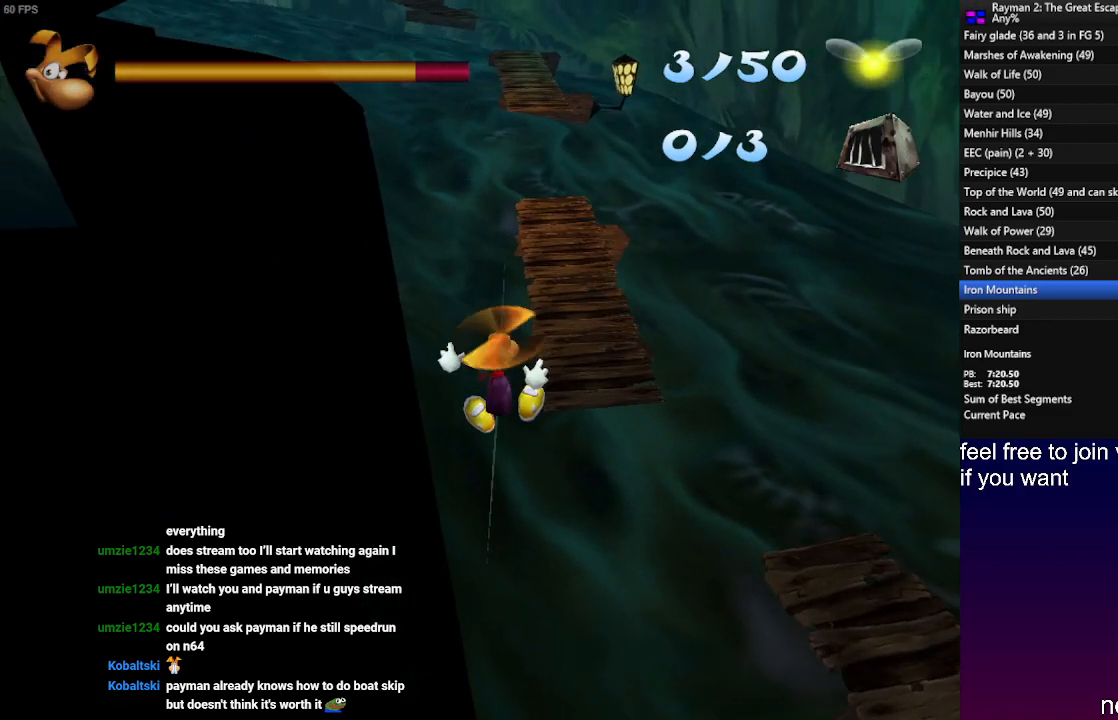
{"buttons": [], "left_stick": "up", "right_stick": "center", "events": []}
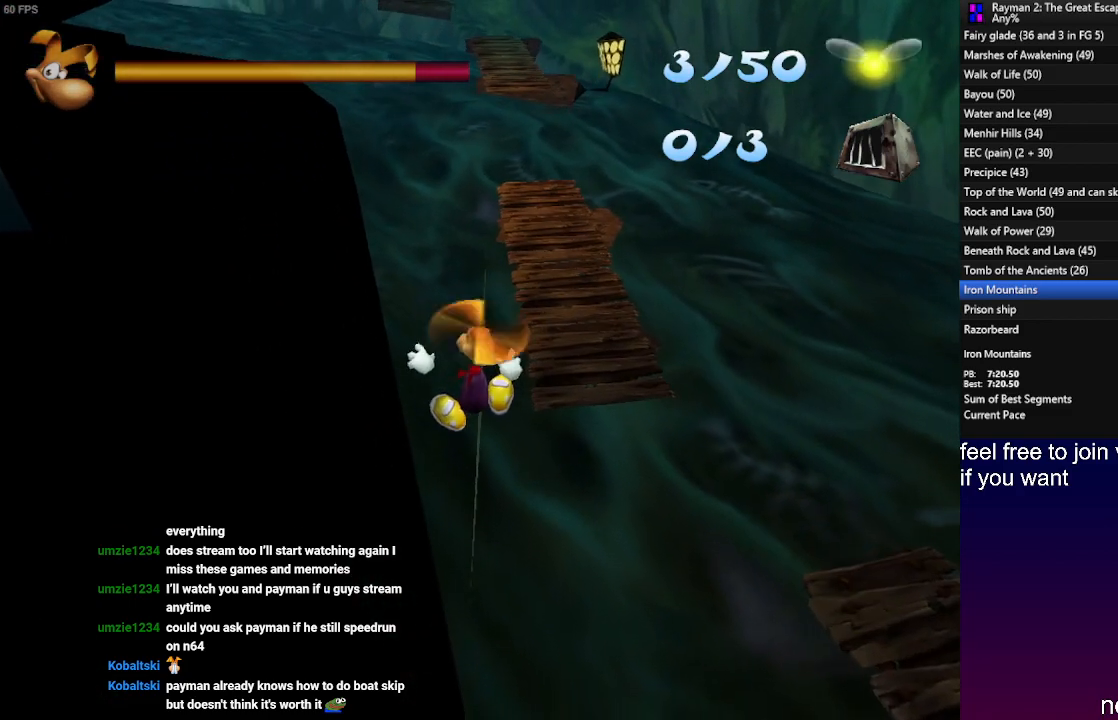
{"buttons": [], "left_stick": "up", "right_stick": "center", "events": []}
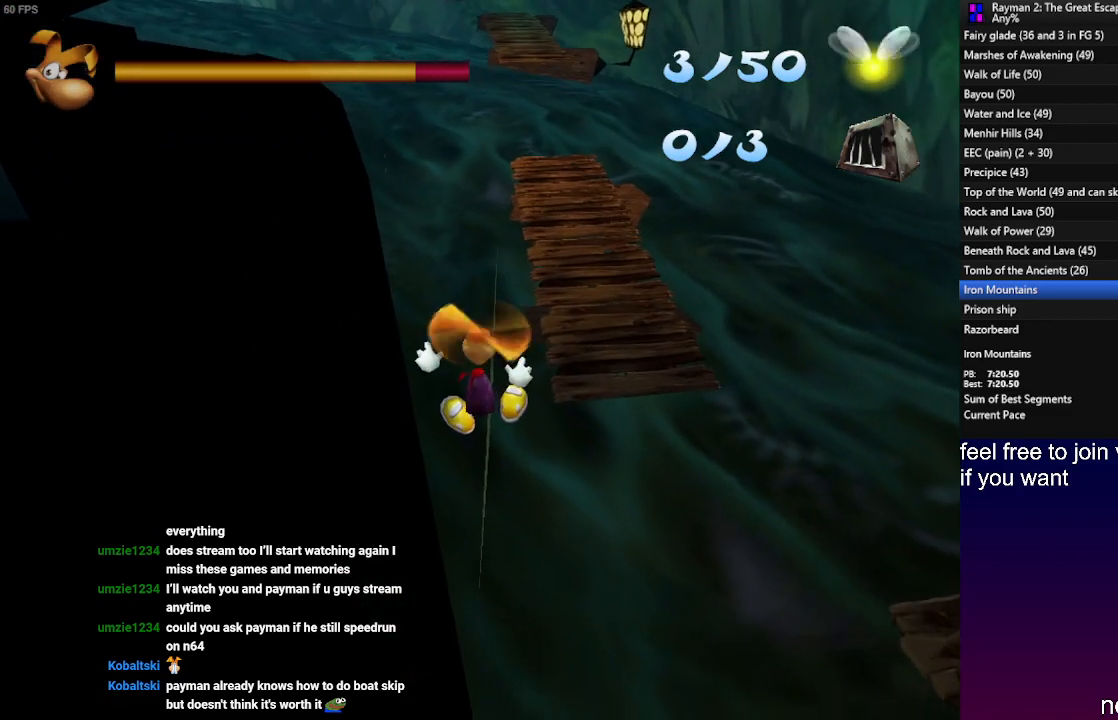
{"buttons": [], "left_stick": "up", "right_stick": "center", "events": []}
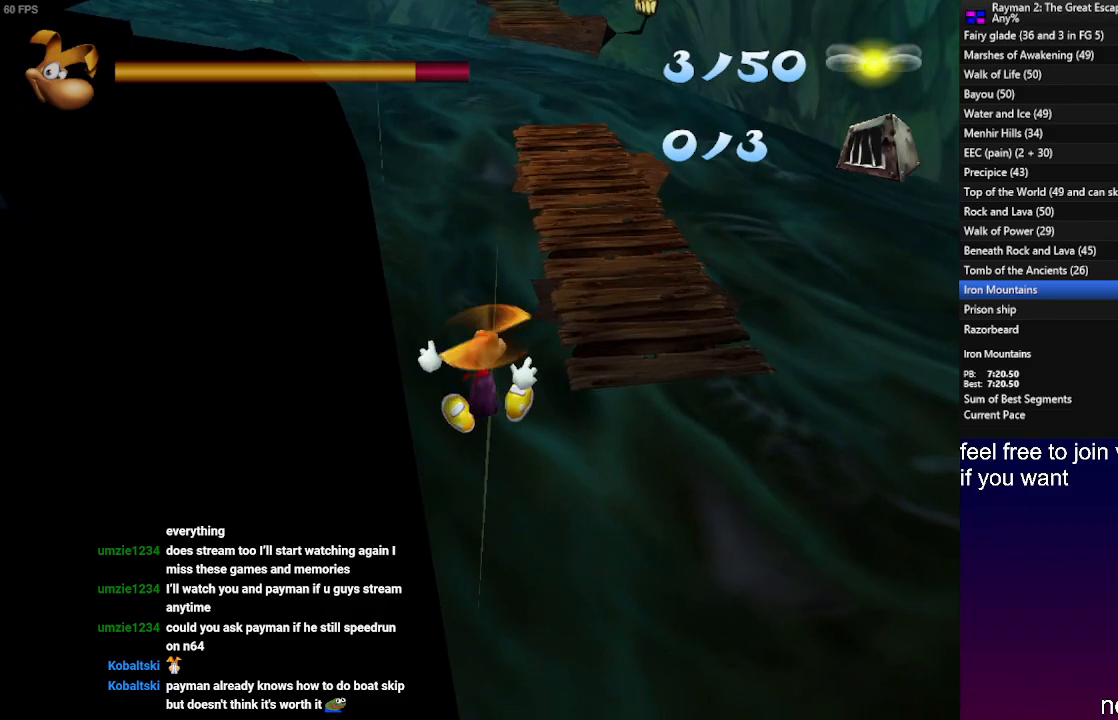
{"buttons": [], "left_stick": "up", "right_stick": "center", "events": []}
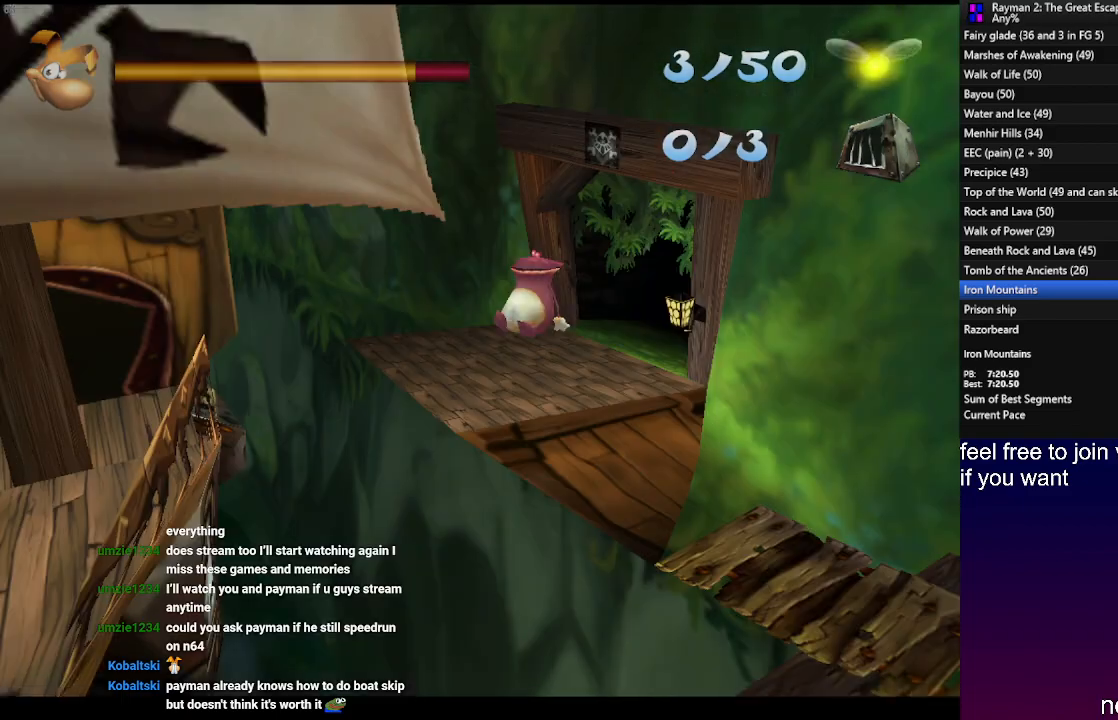
{"buttons": [], "left_stick": "up", "right_stick": "center", "events": [[167, "CROSS", "down"], [267, "CROSS", "up"]]}
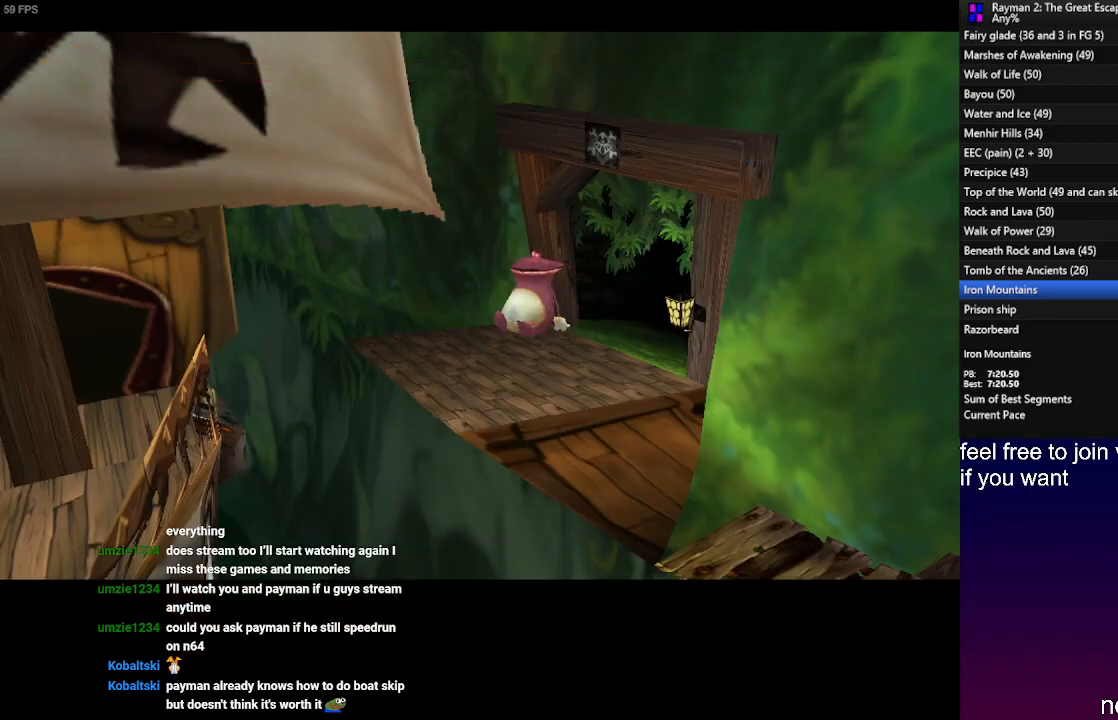
{"buttons": [], "left_stick": "center", "right_stick": "center", "events": [[33, "SQUARE", "down"], [133, "left_stick", "down-left"], [150, "SQUARE", "up"], [250, "SQUARE", "down"], [333, "SQUARE", "up"], [350, "left_stick", "center"], [417, "SQUARE", "down"], [500, "SQUARE", "up"]]}
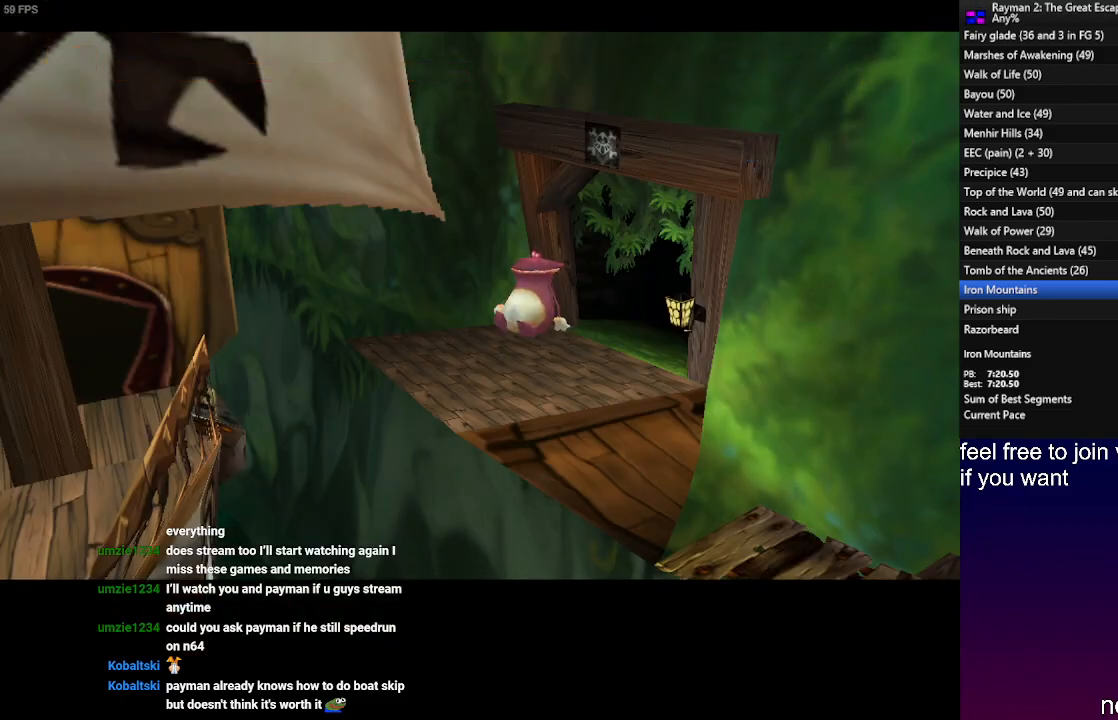
{"buttons": [], "left_stick": "center", "right_stick": "center", "events": [[100, "SQUARE", "down"], [183, "SQUARE", "up"], [267, "SQUARE", "down"], [333, "SQUARE", "up"]]}
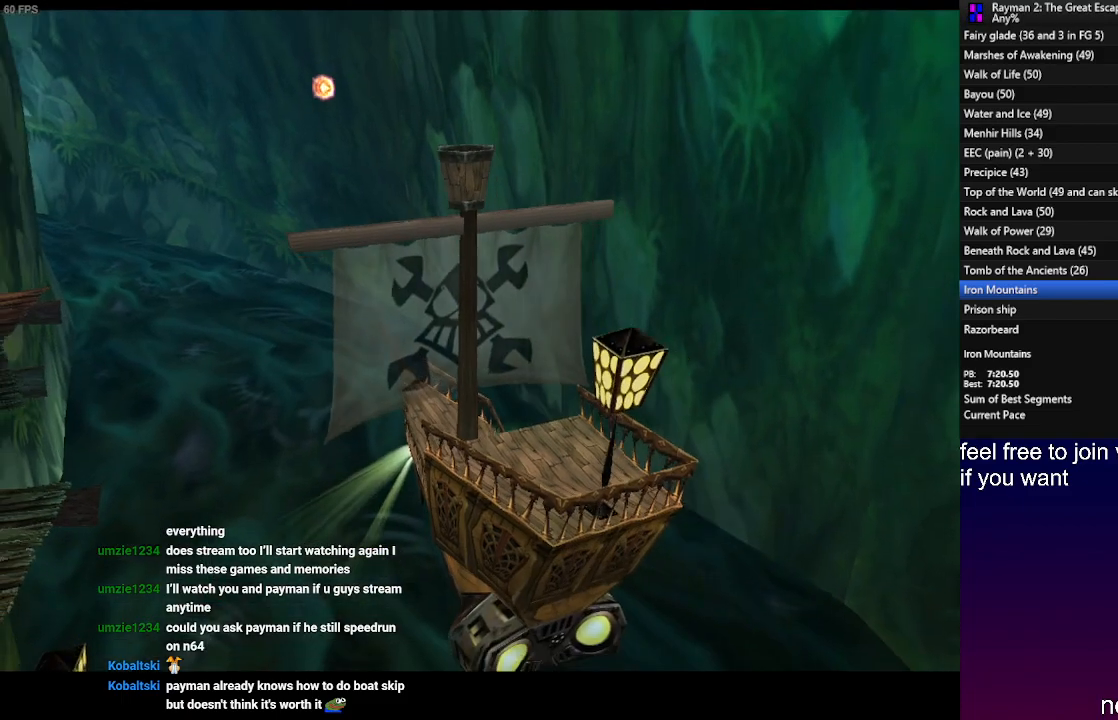
{"buttons": [], "left_stick": "center", "right_stick": "center", "events": []}
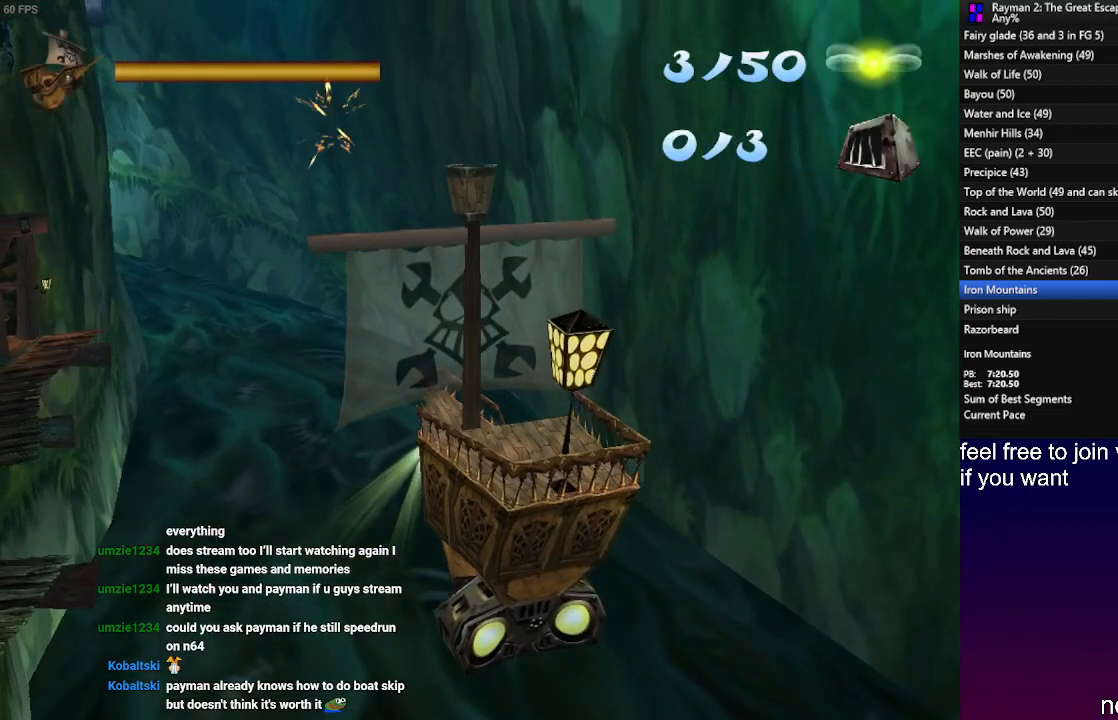
{"buttons": [], "left_stick": "center", "right_stick": "center", "events": []}
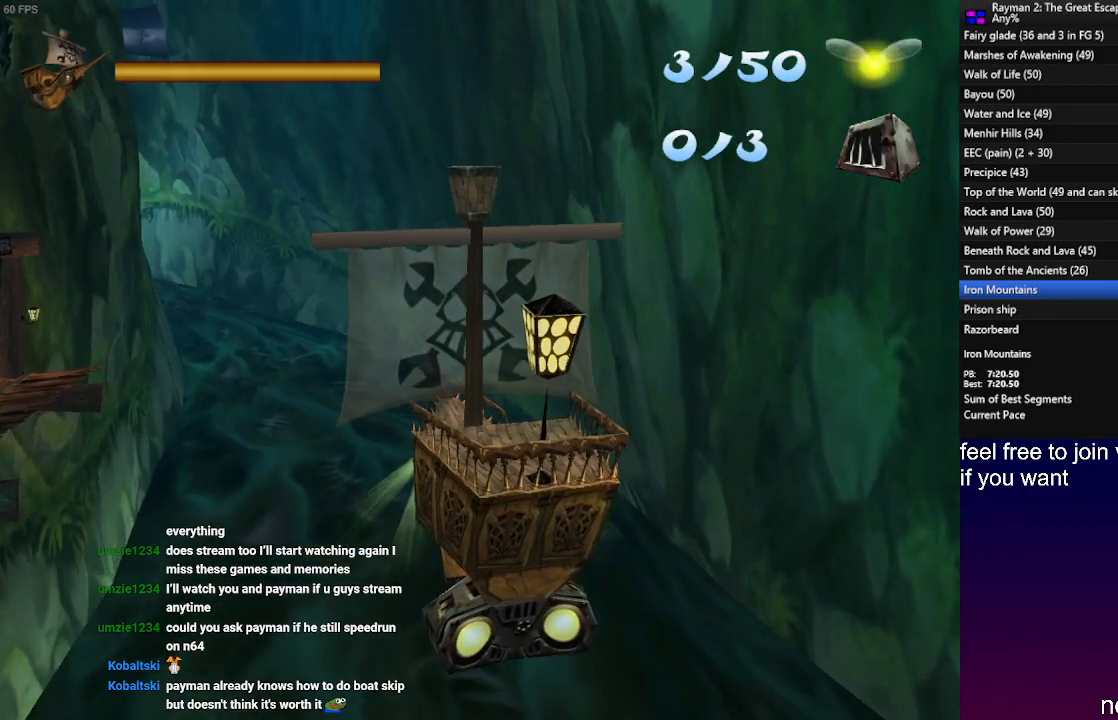
{"buttons": [], "left_stick": "center", "right_stick": "center", "events": []}
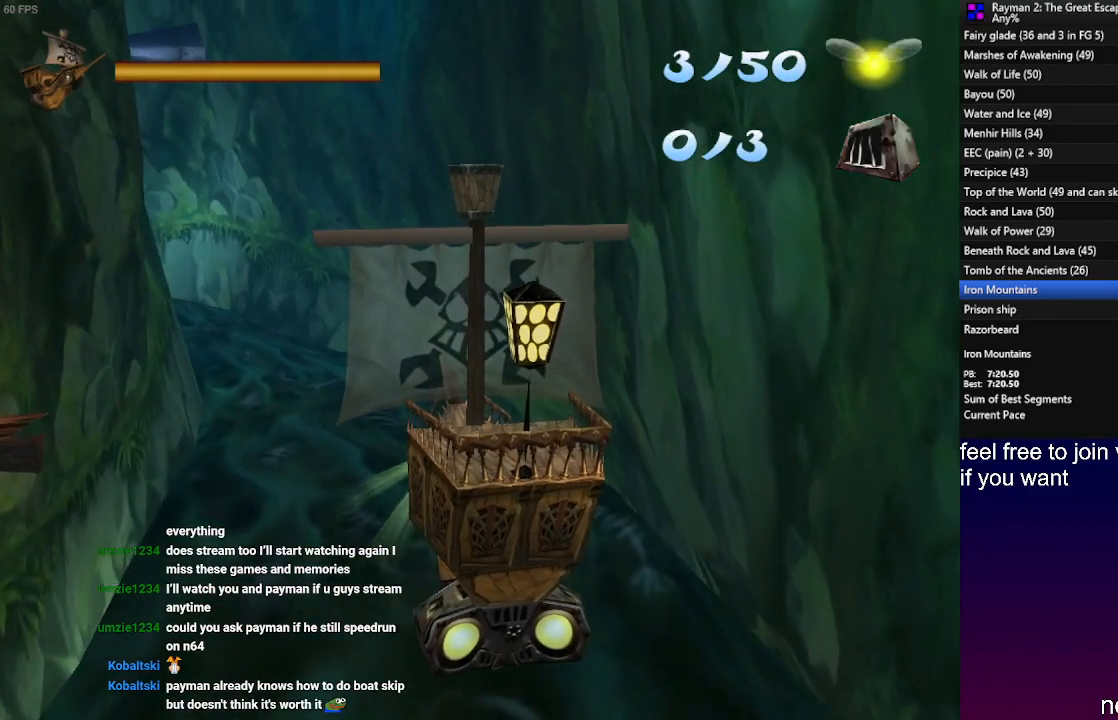
{"buttons": [], "left_stick": "center", "right_stick": "center", "events": [[150, "left_stick", "down-left"], [400, "left_stick", "center"]]}
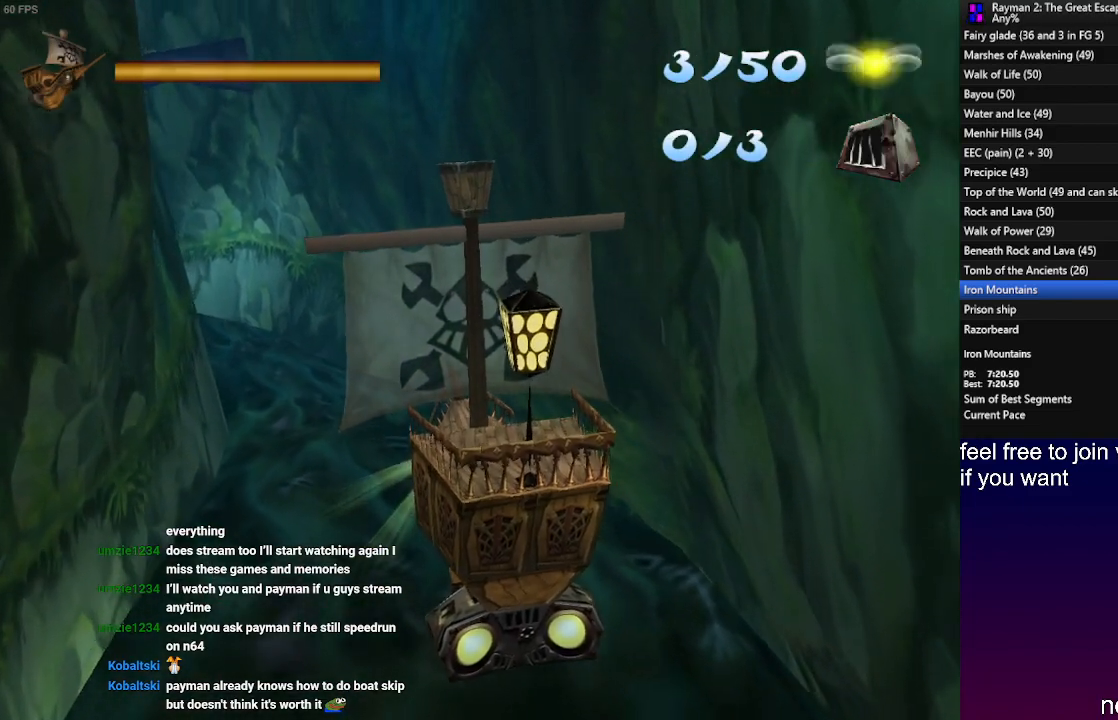
{"buttons": [], "left_stick": "center", "right_stick": "center", "events": []}
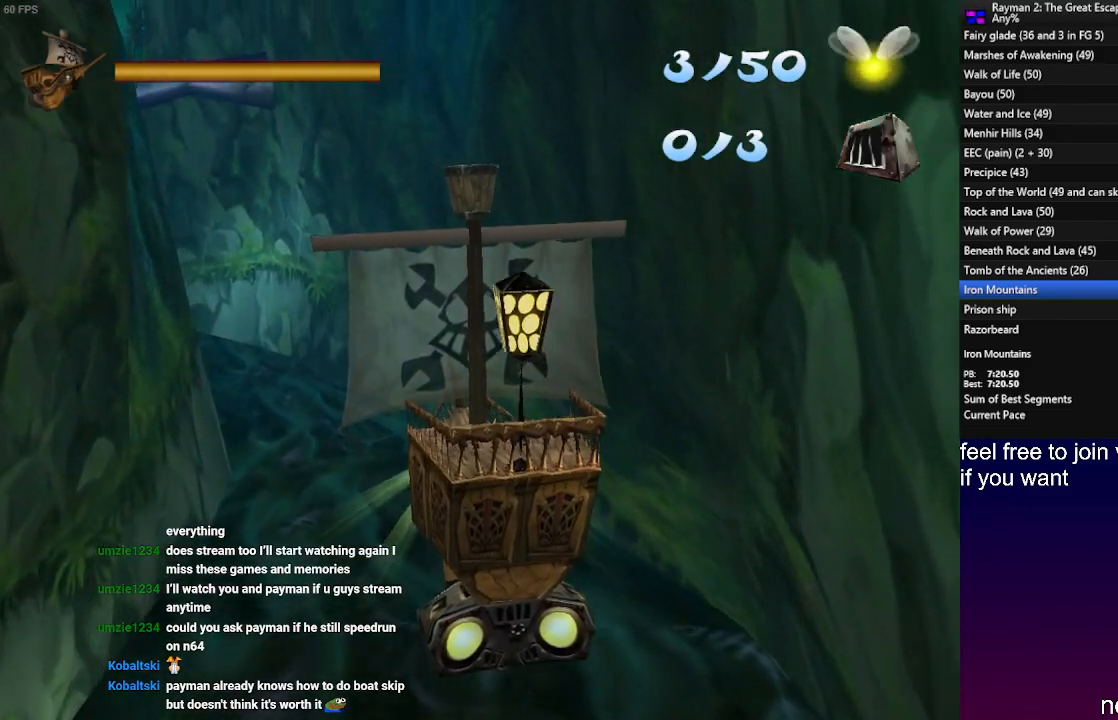
{"buttons": [], "left_stick": "down-left", "right_stick": "center", "events": [[217, "left_stick", "down-left"]]}
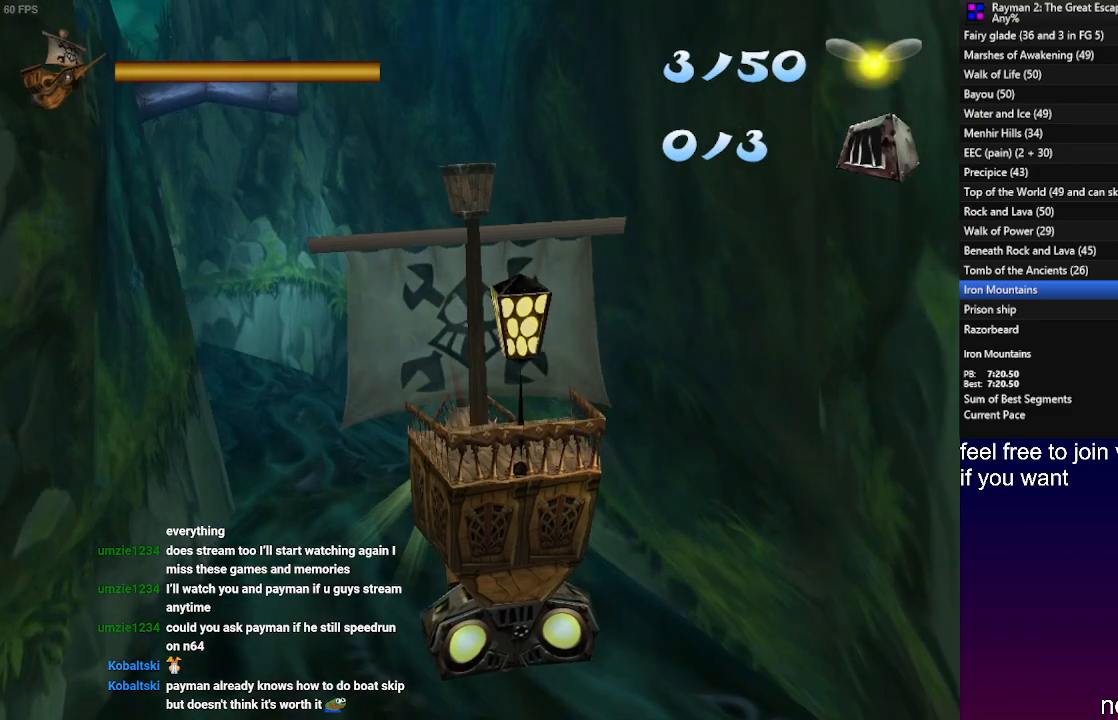
{"buttons": [], "left_stick": "down-left", "right_stick": "center", "events": []}
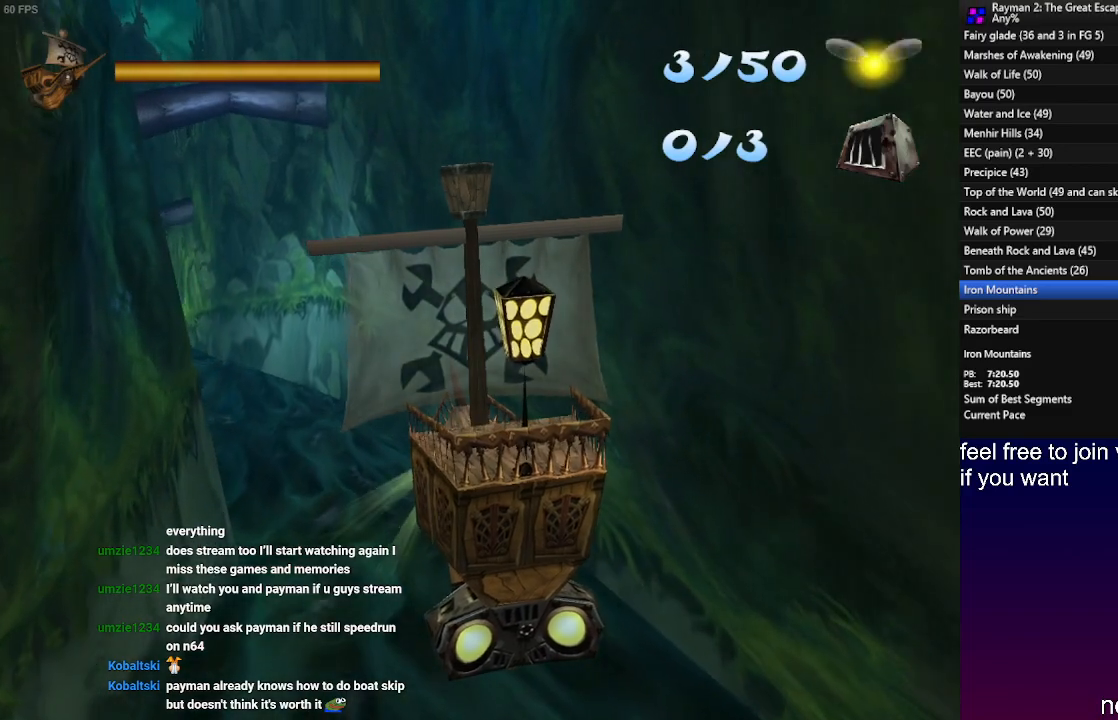
{"buttons": [], "left_stick": "down-left", "right_stick": "center", "events": []}
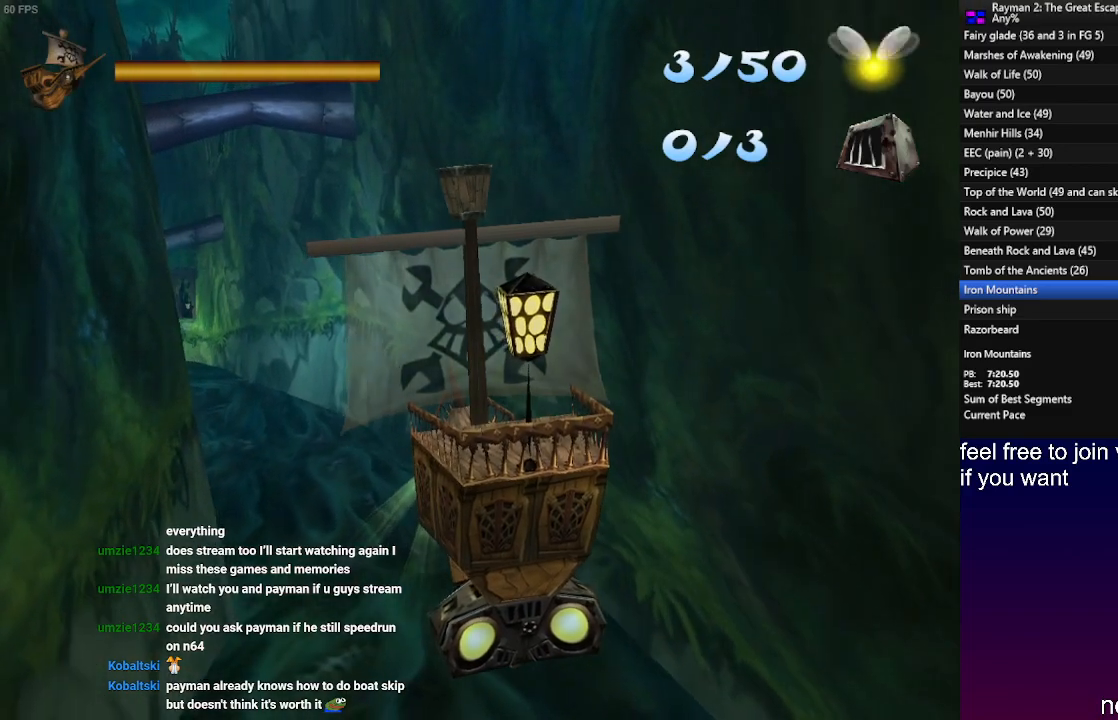
{"buttons": [], "left_stick": "down-left", "right_stick": "center", "events": []}
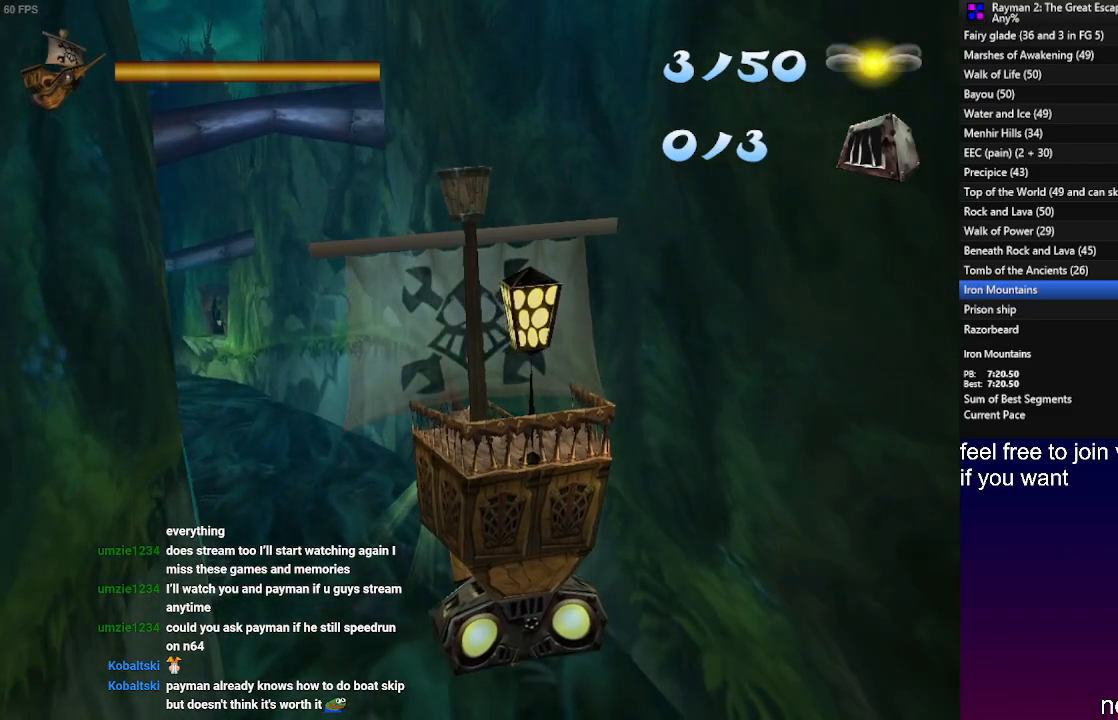
{"buttons": [], "left_stick": "down-left", "right_stick": "center", "events": []}
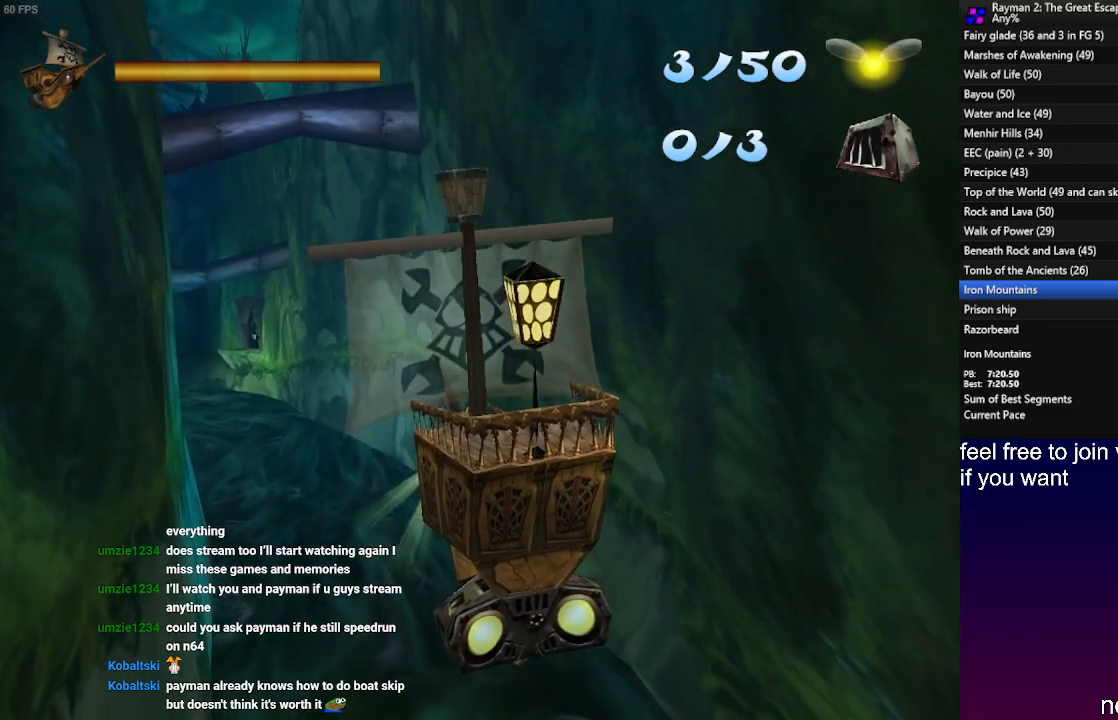
{"buttons": [], "left_stick": "center", "right_stick": "center", "events": [[467, "left_stick", "center"]]}
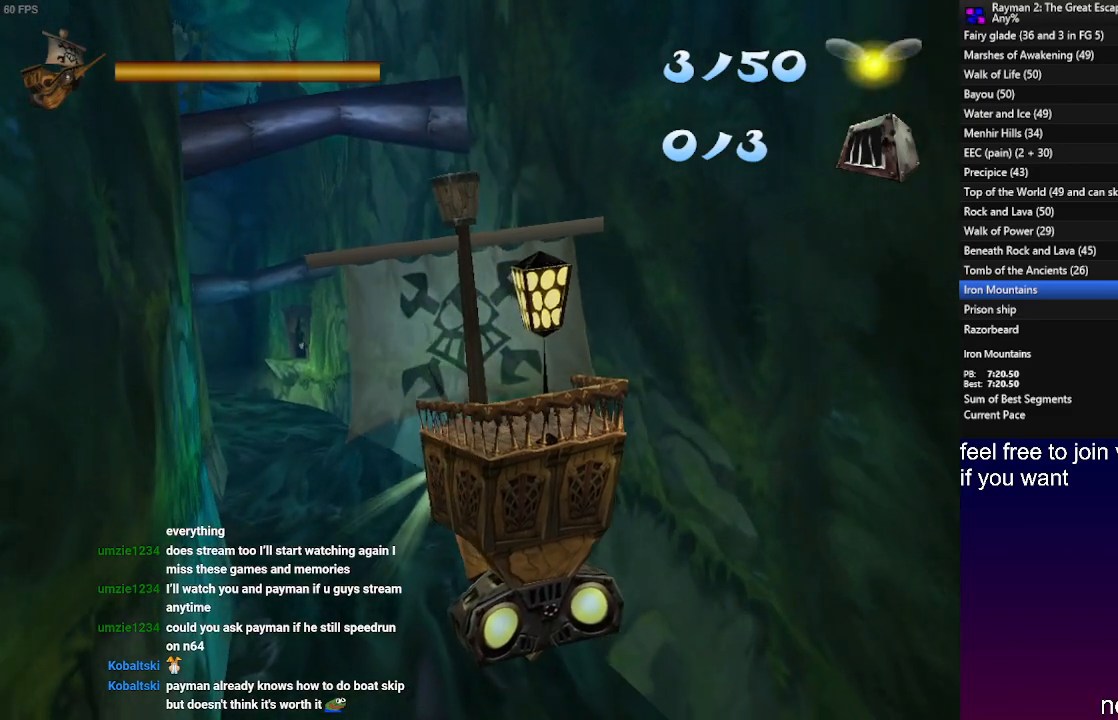
{"buttons": [], "left_stick": "left", "right_stick": "center", "events": [[367, "left_stick", "left"]]}
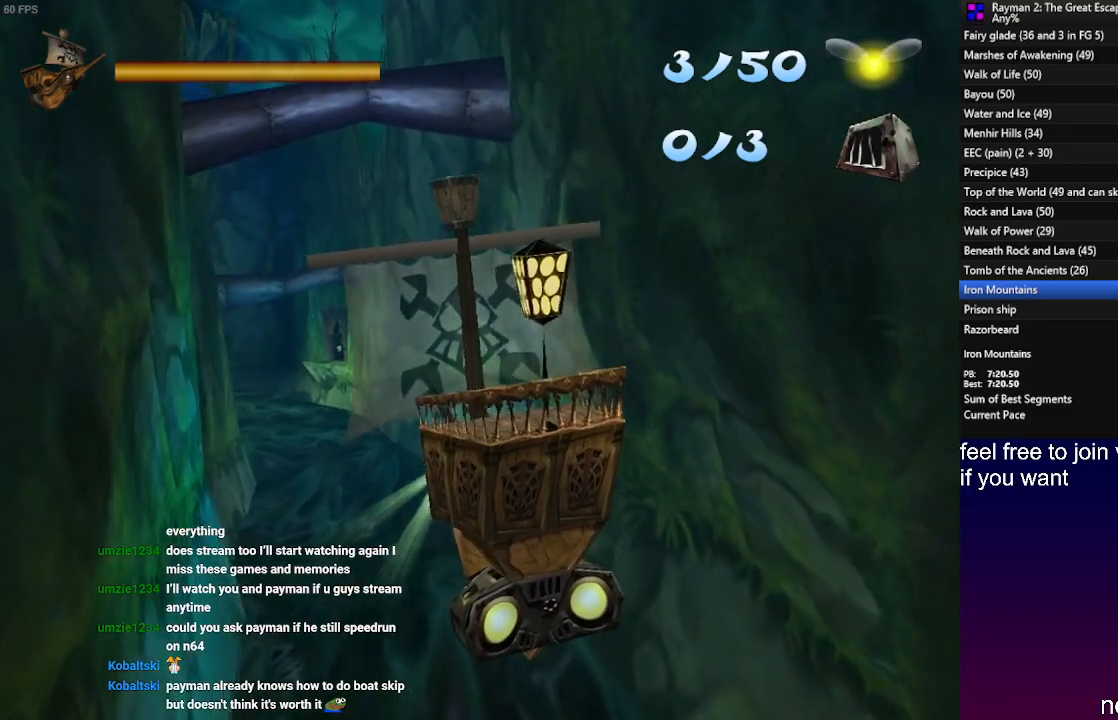
{"buttons": [], "left_stick": "center", "right_stick": "center", "events": [[100, "left_stick", "center"]]}
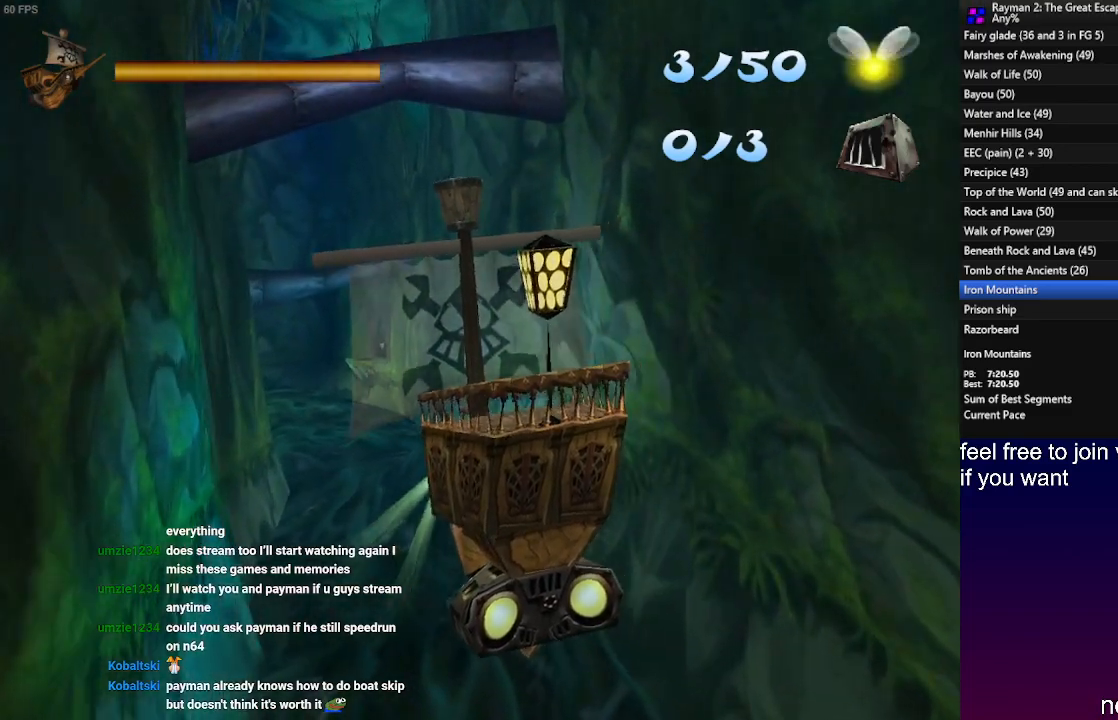
{"buttons": [], "left_stick": "center", "right_stick": "center", "events": []}
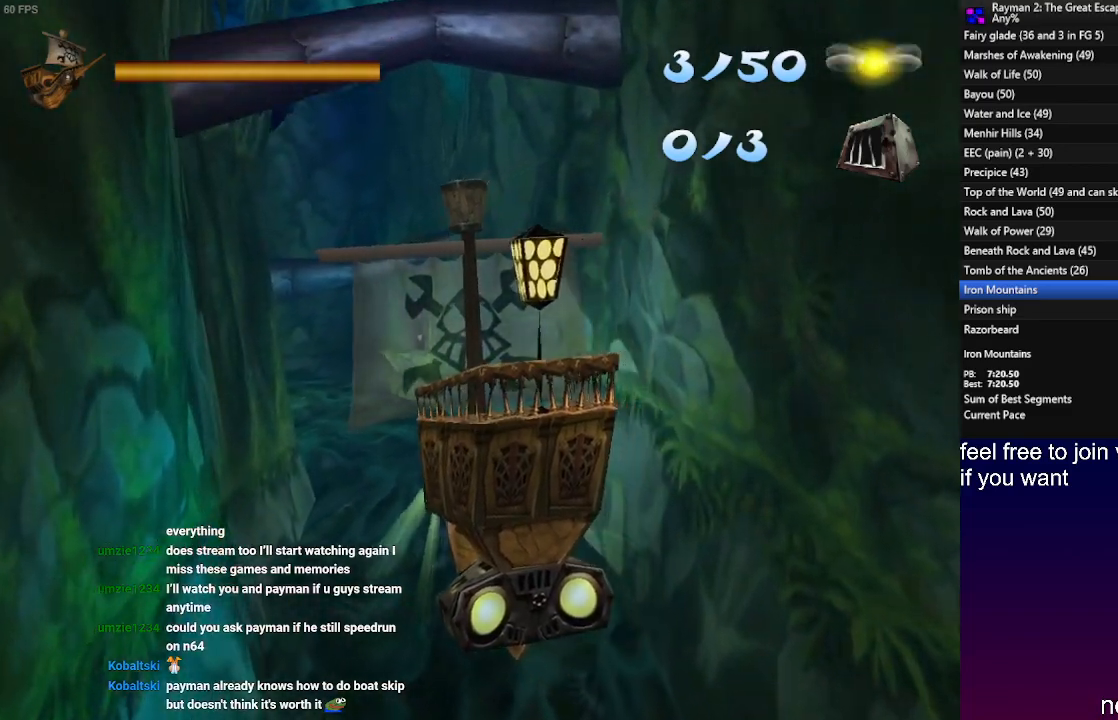
{"buttons": [], "left_stick": "center", "right_stick": "center", "events": []}
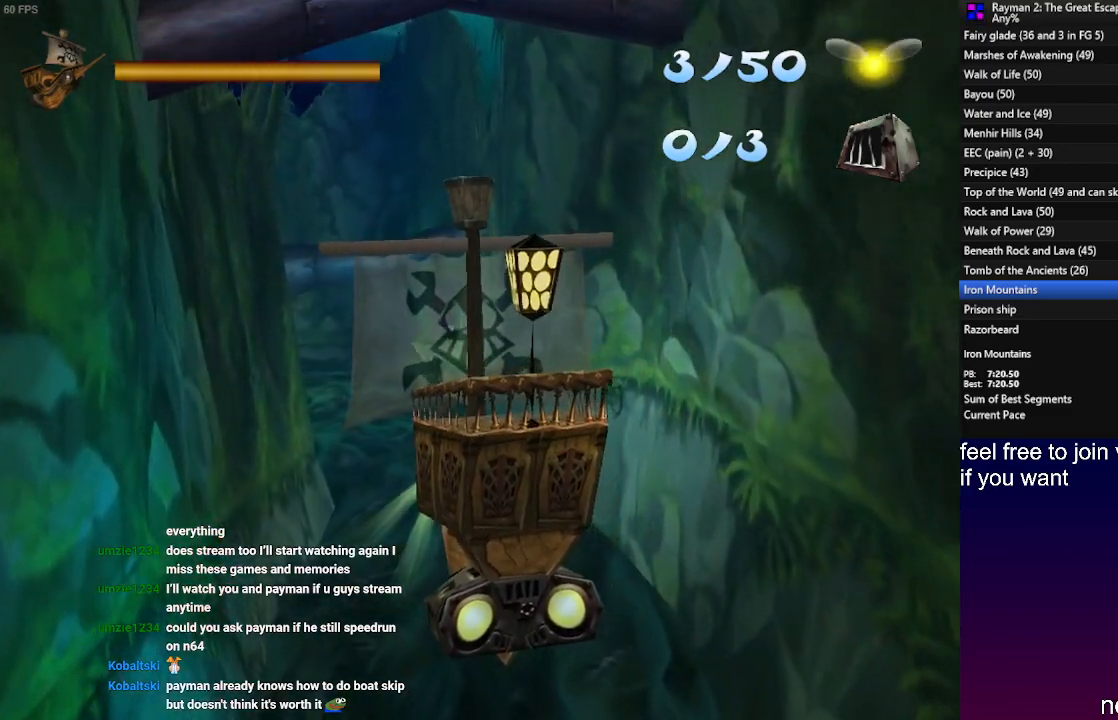
{"buttons": [], "left_stick": "up", "right_stick": "center", "events": [[433, "left_stick", "up"]]}
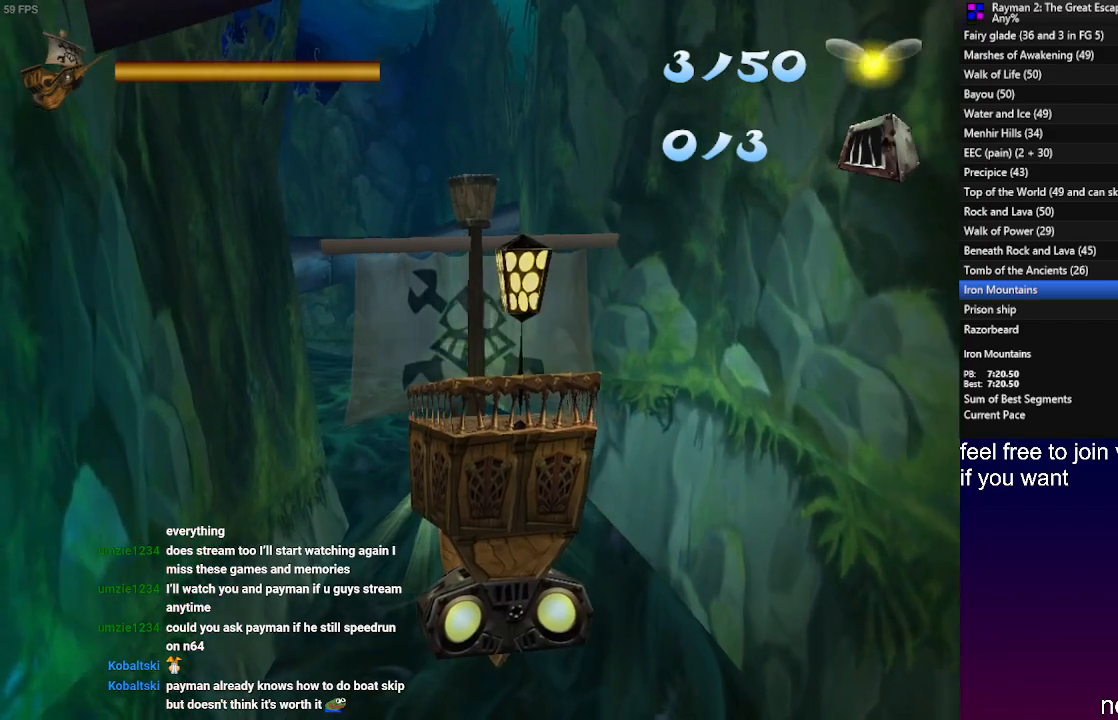
{"buttons": [], "left_stick": "up", "right_stick": "center", "events": [[100, "left_stick", "center"], [350, "left_stick", "up"]]}
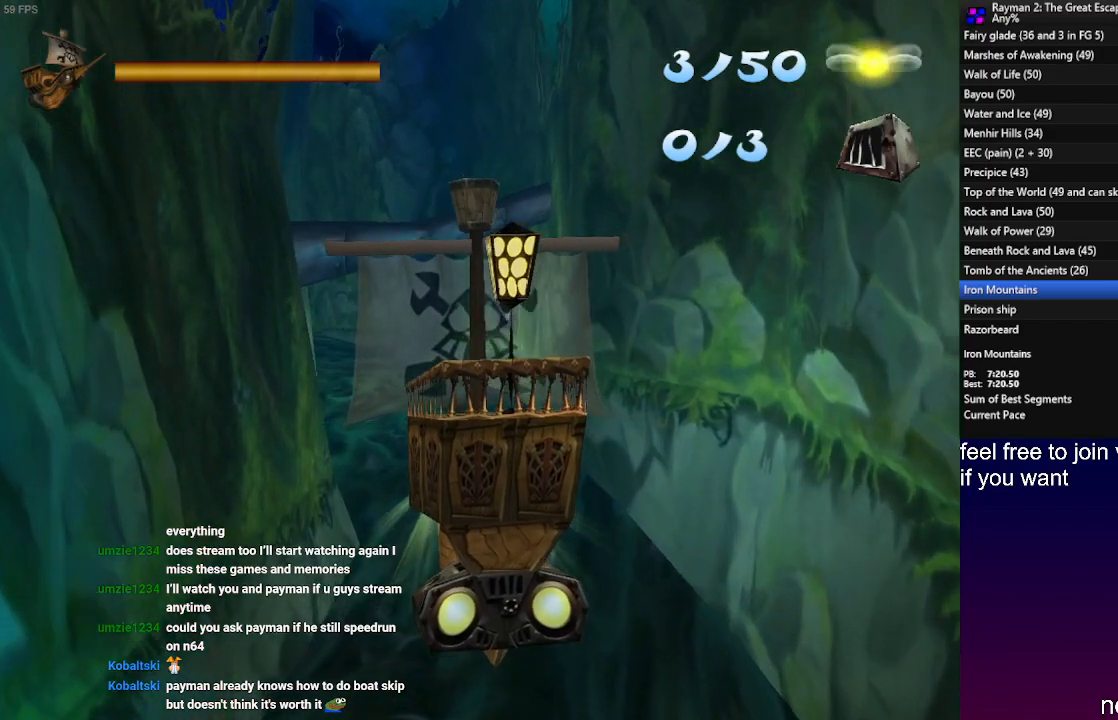
{"buttons": [], "left_stick": "center", "right_stick": "center", "events": [[67, "left_stick", "center"], [183, "left_stick", "up"], [367, "left_stick", "center"]]}
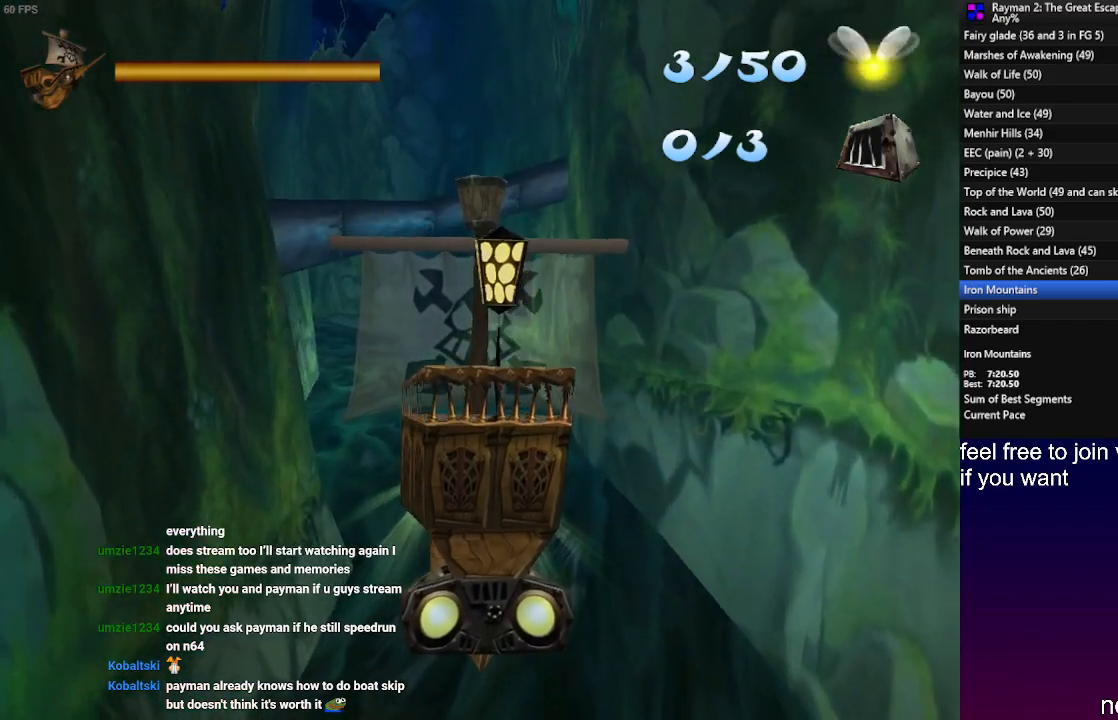
{"buttons": [], "left_stick": "center", "right_stick": "center", "events": [[133, "left_stick", "up-right"], [267, "left_stick", "center"]]}
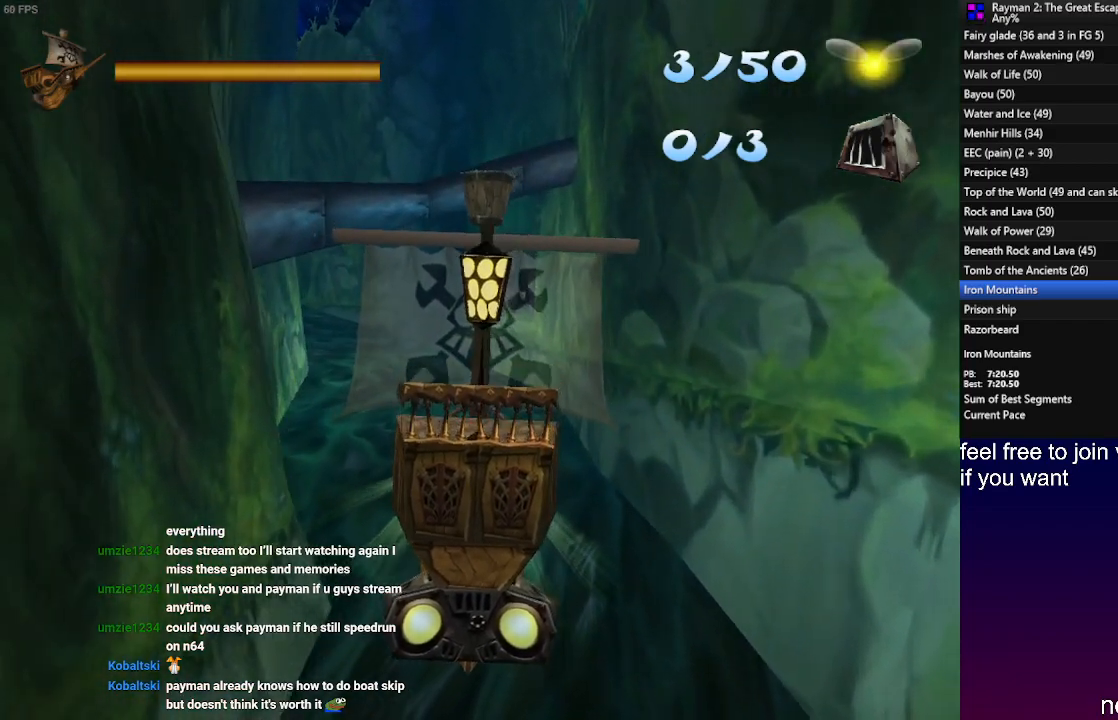
{"buttons": [], "left_stick": "up", "right_stick": "center", "events": [[17, "left_stick", "left"], [167, "left_stick", "center"], [483, "left_stick", "up"]]}
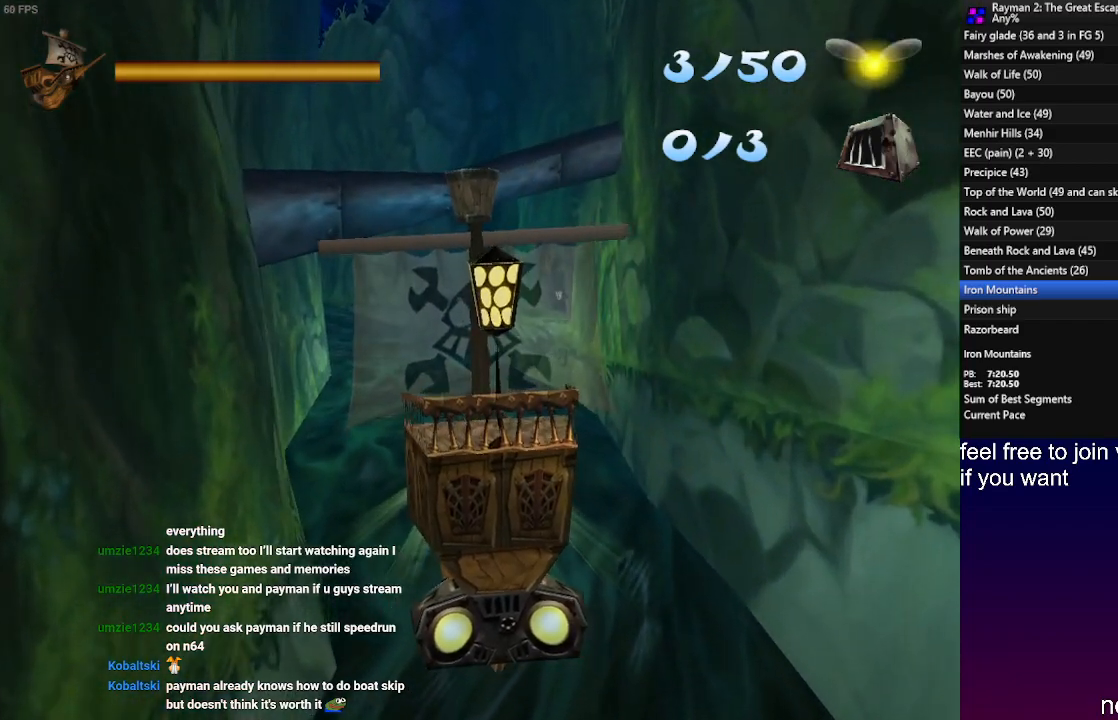
{"buttons": [], "left_stick": "up", "right_stick": "center", "events": [[133, "left_stick", "center"], [383, "left_stick", "up"]]}
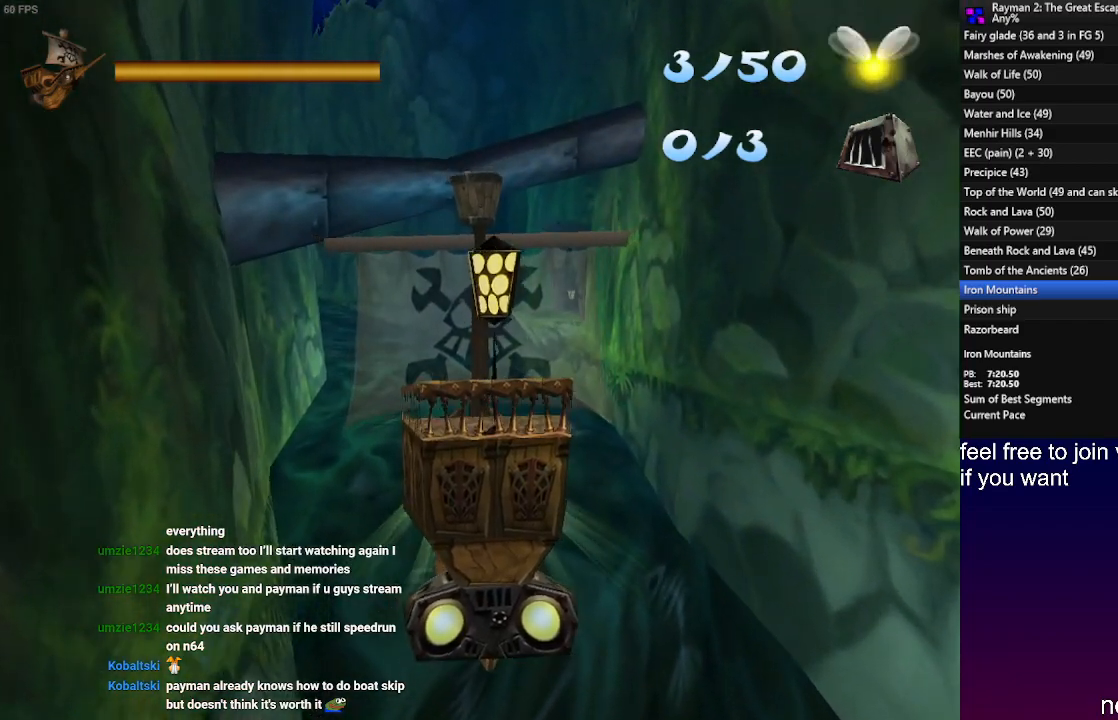
{"buttons": [], "left_stick": "center", "right_stick": "center", "events": [[67, "left_stick", "center"]]}